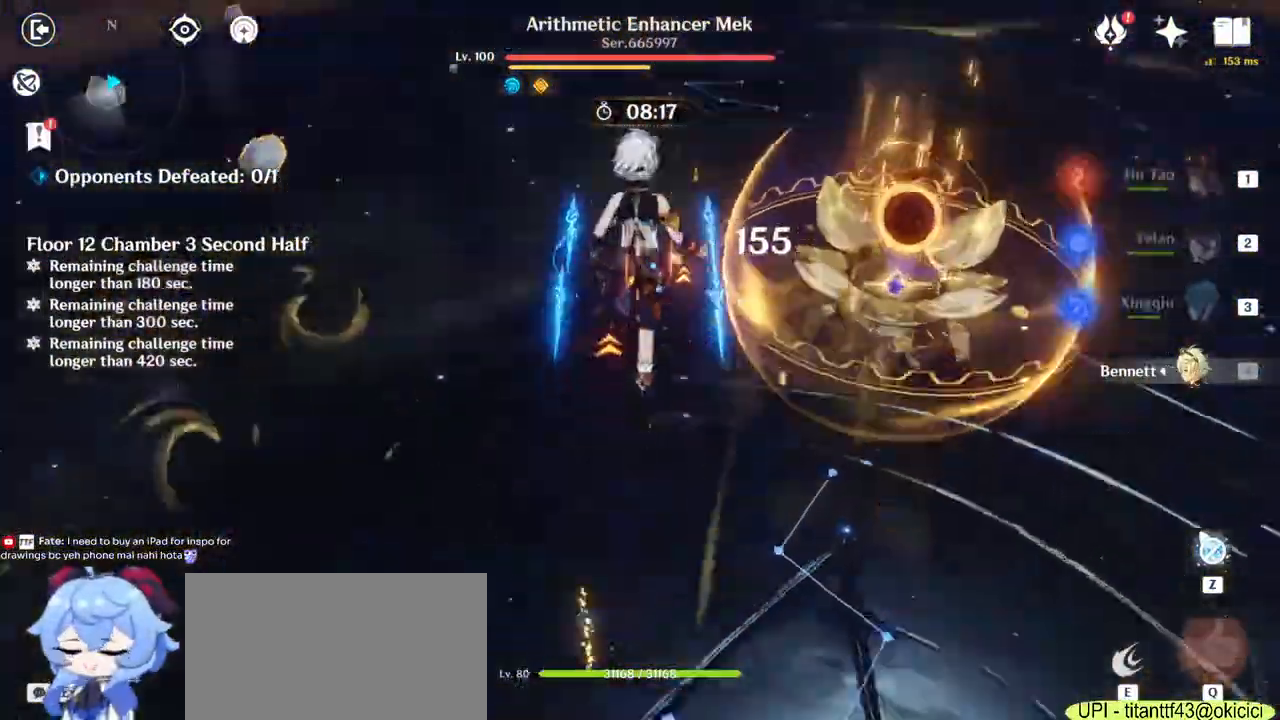
Gameplay with keyboard and mouse; each line is a JSON object with the keys and mouse buttons held at the frame after it. "events" lists presses ("down") and releases ("up") of "1", "2", "3", "4", "5", "a", "alt", "b", "c", "ctrl", "d", "e", "f", "g", "q", "r", "s", "shift", "space", "t", "tab", "v", "w", "x", "z", "mouse_left", "mouse_wheel", "mouse_right", "mouse_mb4" and "mouse_mb5" between this image and that frame as [ms after this image, input, new state], when the widget could be followed in between. "mouse_left", "mouse_wheel", "mouse_right", "mouse_mb4", "mouse_mb5" = the "left", "wheel", "right", "mb4", "mb5" buttons of the "mouse" list. No other keys are recorded. "wheel" means that the mouse wheel is clicked or scrolled. Mouse movement is not recorded.
{"keys": ["w"], "mouse": [], "events": [[33, "mouse_left", "down"], [100, "mouse_left", "up"], [183, "mouse_left", "down"], [233, "mouse_left", "up"], [367, "mouse_left", "down"], [483, "mouse_left", "up"]]}
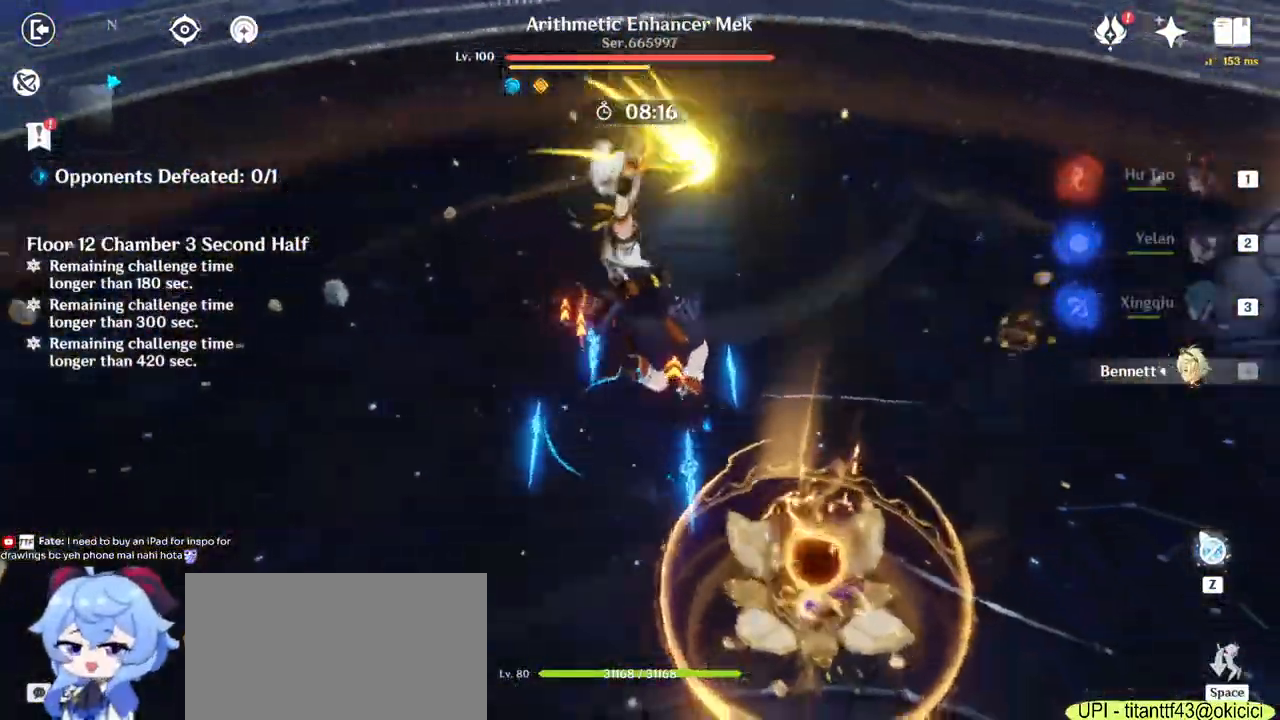
{"keys": ["space", "w"], "mouse": []}
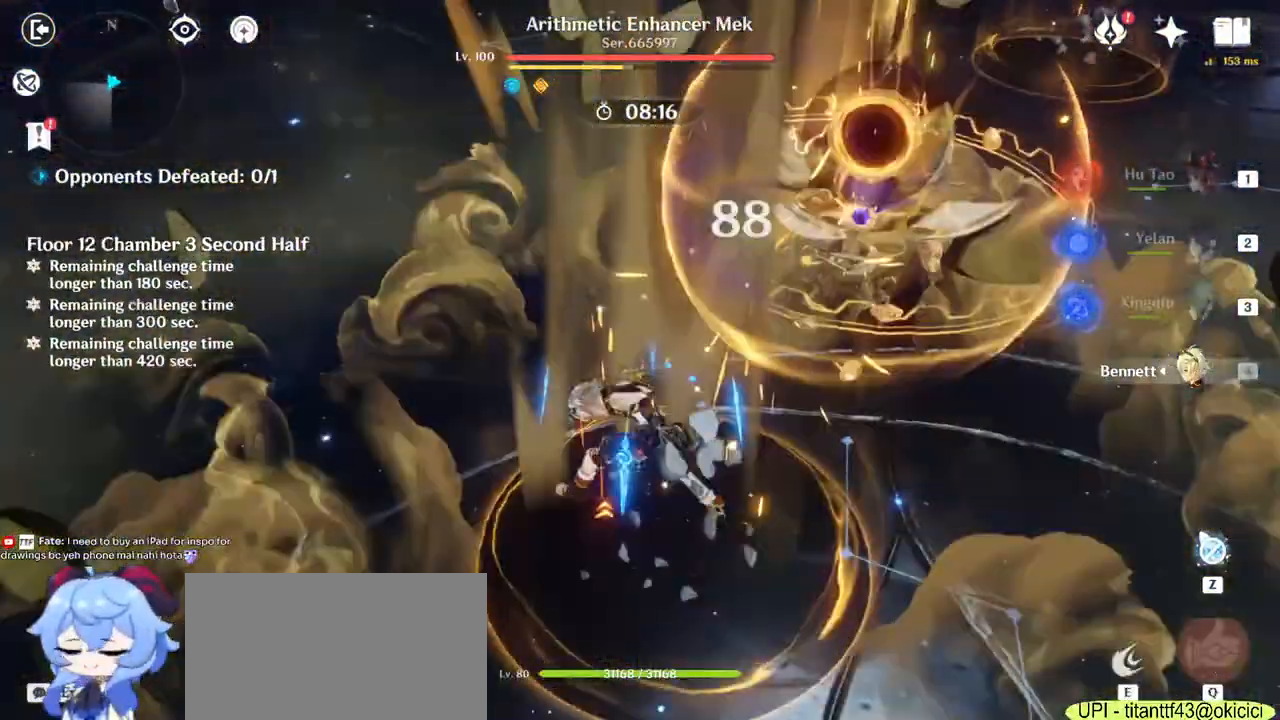
{"keys": ["space", "w"], "mouse": [], "events": [[33, "space", "up"], [133, "space", "down"], [183, "mouse_left", "down"], [250, "mouse_left", "up"], [250, "space", "up"], [417, "space", "down"]]}
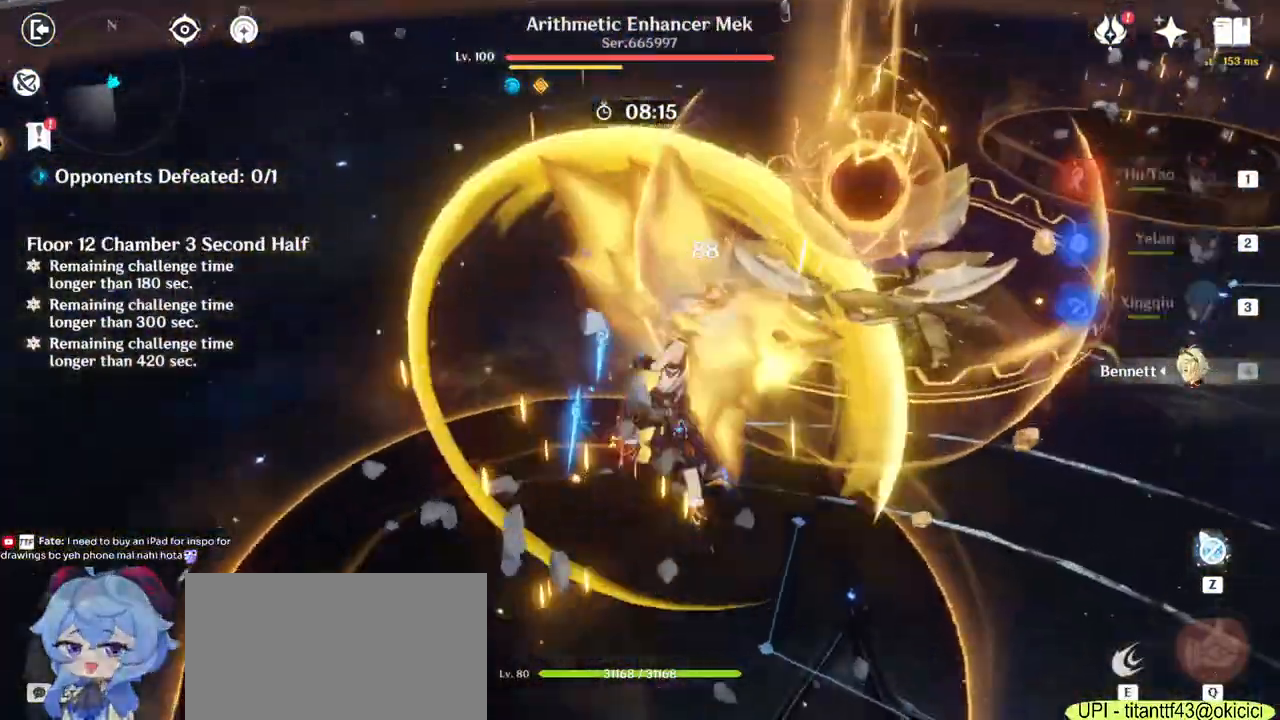
{"keys": ["a", "w"], "mouse": [], "events": [[17, "space", "up"], [100, "mouse_left", "down"], [117, "space", "down"], [167, "mouse_left", "up"], [217, "space", "up"], [467, "a", "down"]]}
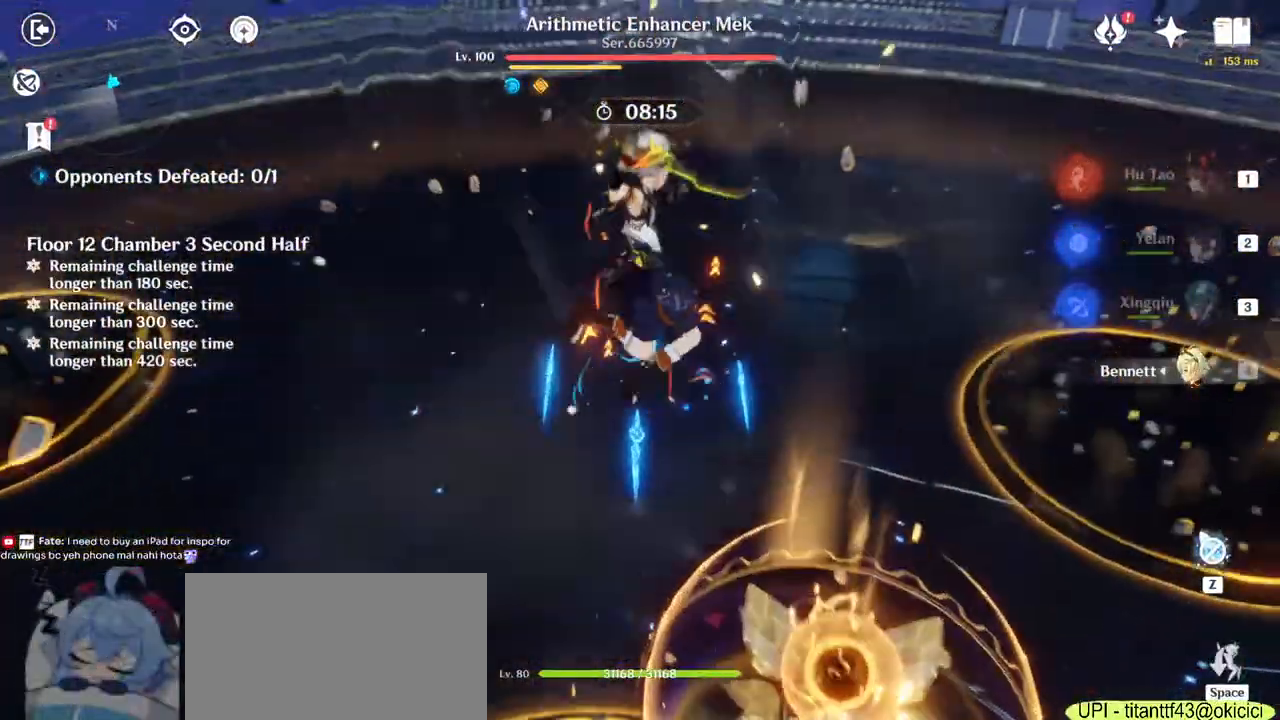
{"keys": ["a", "w"], "mouse": ["left"]}
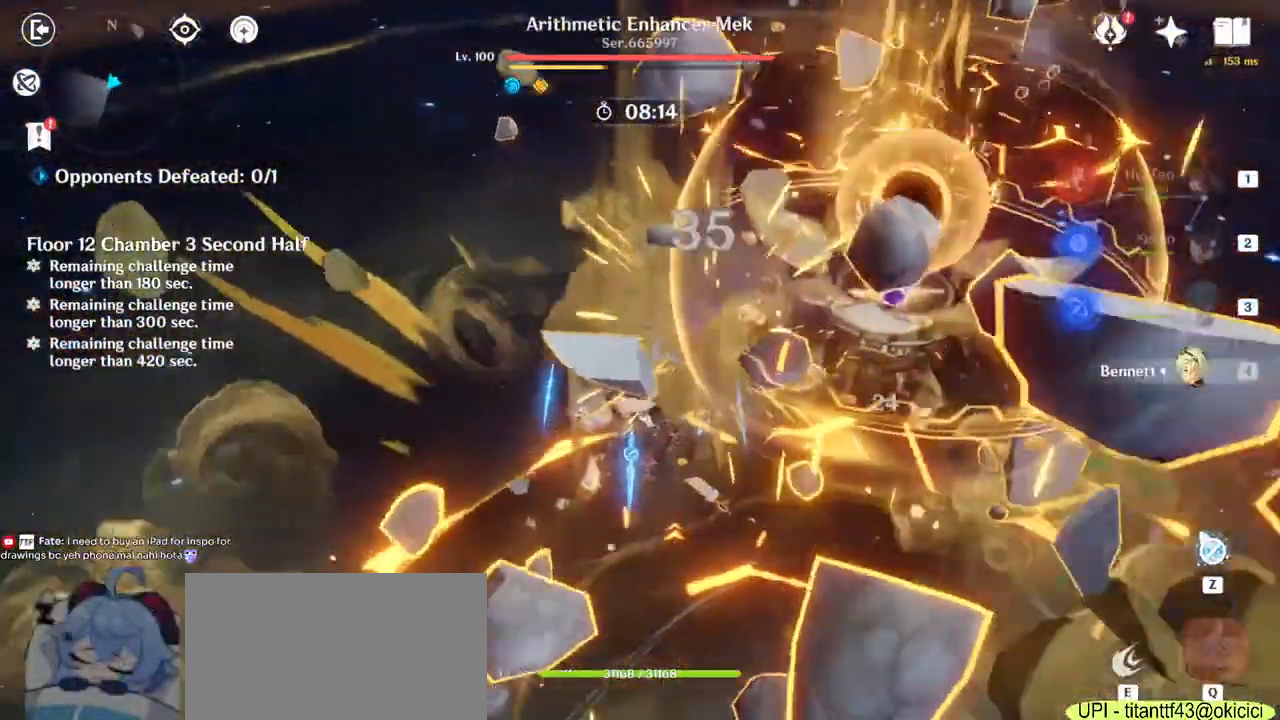
{"keys": ["a", "w"], "mouse": [], "events": [[67, "mouse_left", "up"], [117, "a", "up"], [200, "a", "down"], [350, "space", "down"], [467, "space", "up"]]}
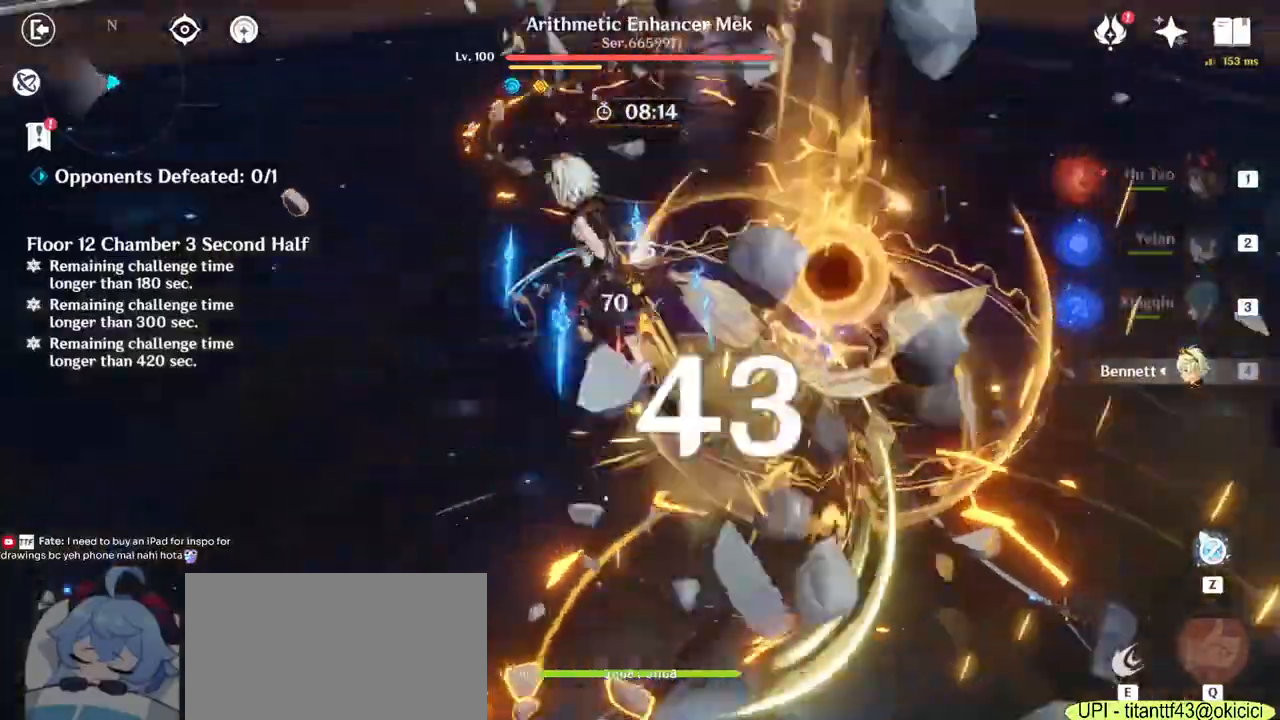
{"keys": ["w"], "mouse": [], "events": [[17, "mouse_left", "down"], [83, "mouse_left", "up"], [200, "space", "down"], [250, "mouse_left", "down"], [267, "space", "up"], [283, "mouse_left", "up"], [317, "mouse_left", "down"], [383, "a", "up"], [383, "mouse_left", "up"], [433, "mouse_left", "down"], [483, "mouse_left", "up"]]}
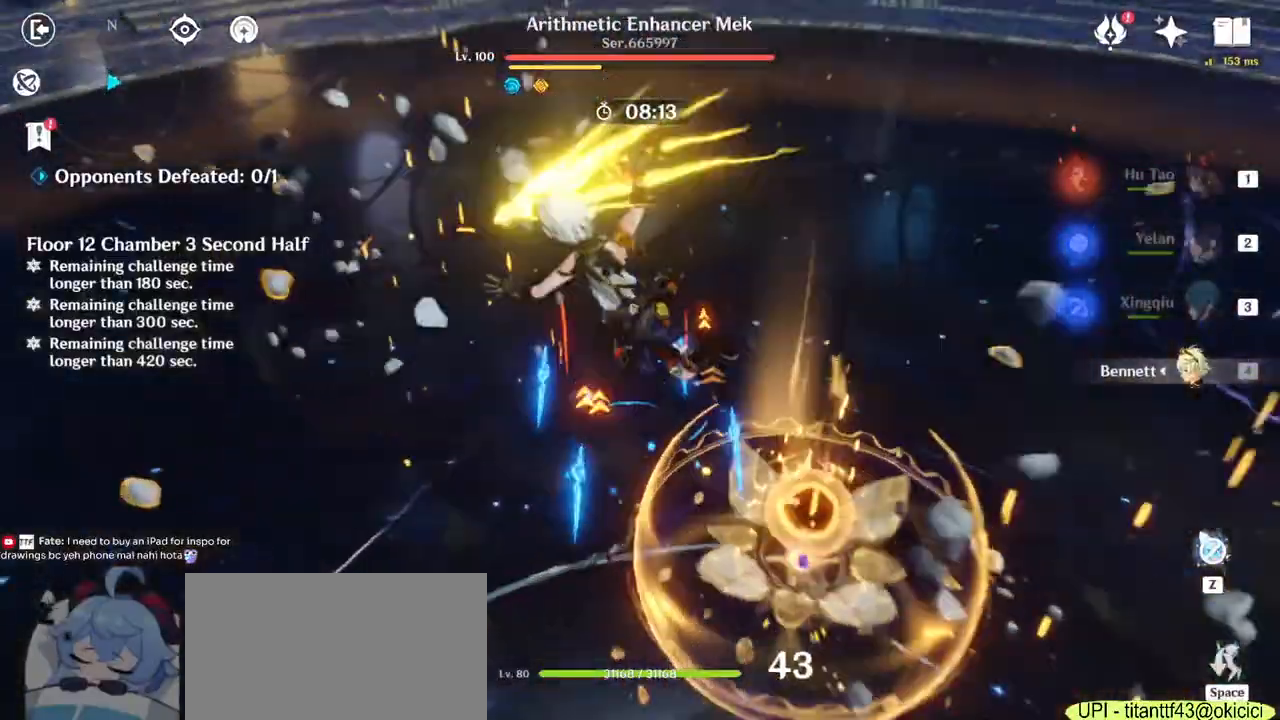
{"keys": ["a", "space", "w"], "mouse": []}
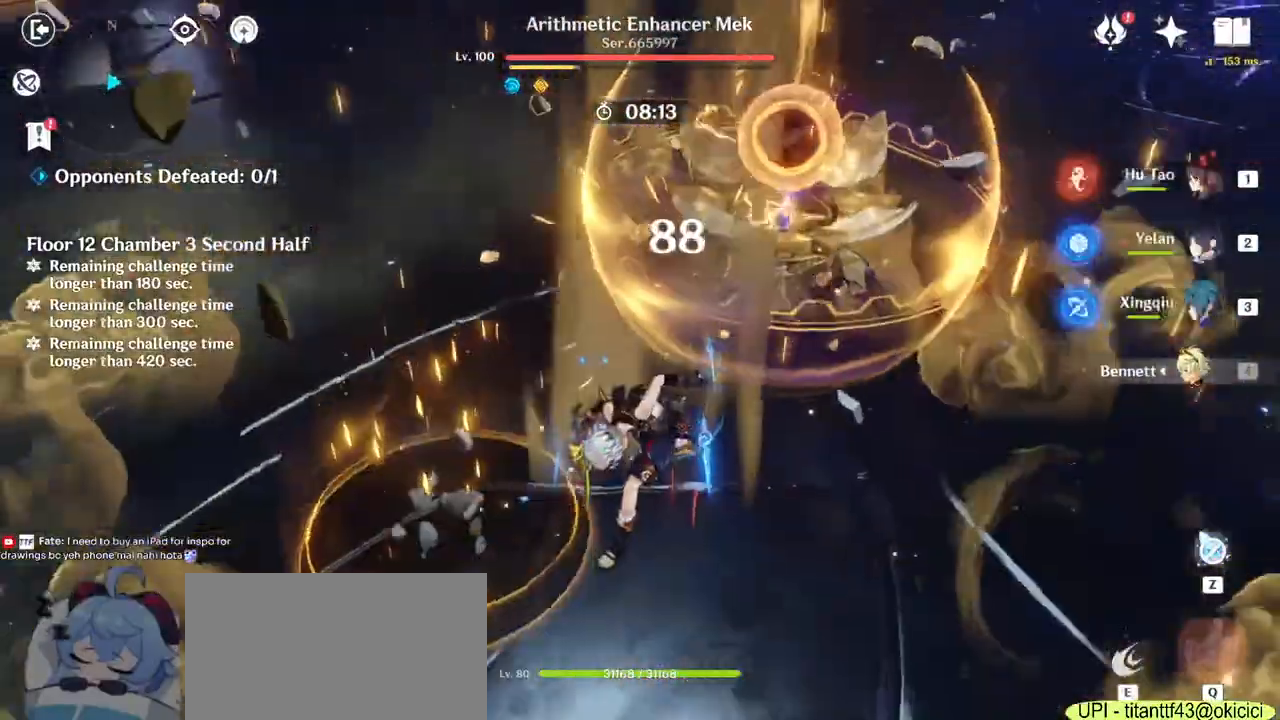
{"keys": ["a", "w"], "mouse": ["left"], "events": [[17, "space", "up"], [133, "space", "down"], [250, "mouse_left", "down"], [250, "space", "up"], [333, "mouse_left", "up"], [350, "space", "down"], [467, "space", "up"], [483, "mouse_left", "down"]]}